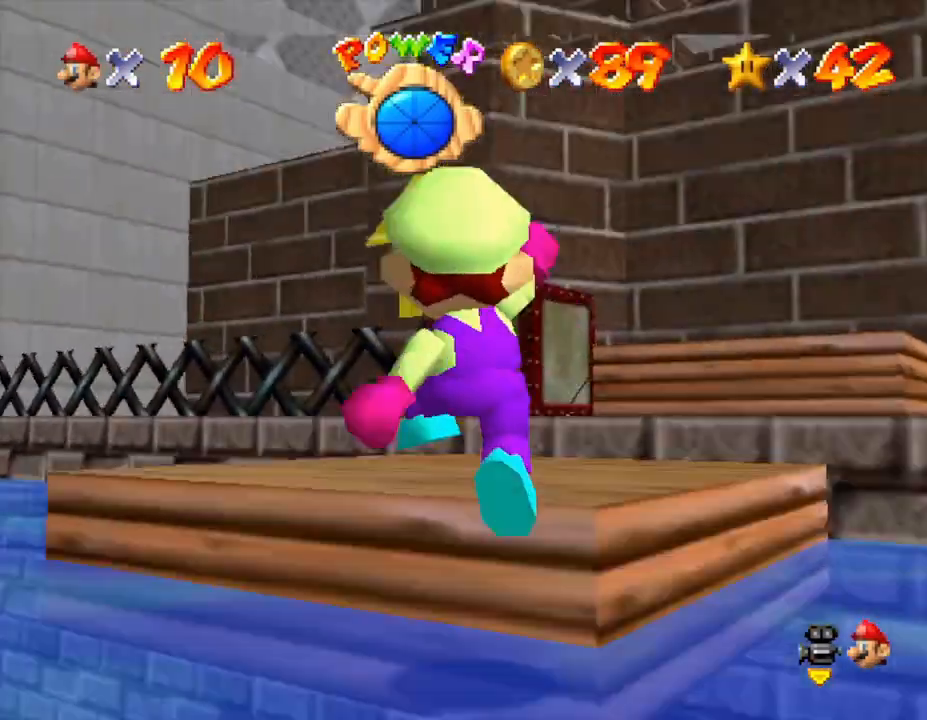
Gameplay with a controller (Nintendo layout); each line is a JSON object with the inputs held at the frame after it. "events" lists button and stick changes between this image and that frame as [ms after this image, input, new state], when the widget could be followed in between. Not read: L3 R3.
{"buttons": [], "left_stick": "up", "events": [[100, "A", "up"], [133, "left_stick", "right"], [200, "left_stick", "up-right"], [300, "left_stick", "up"]]}
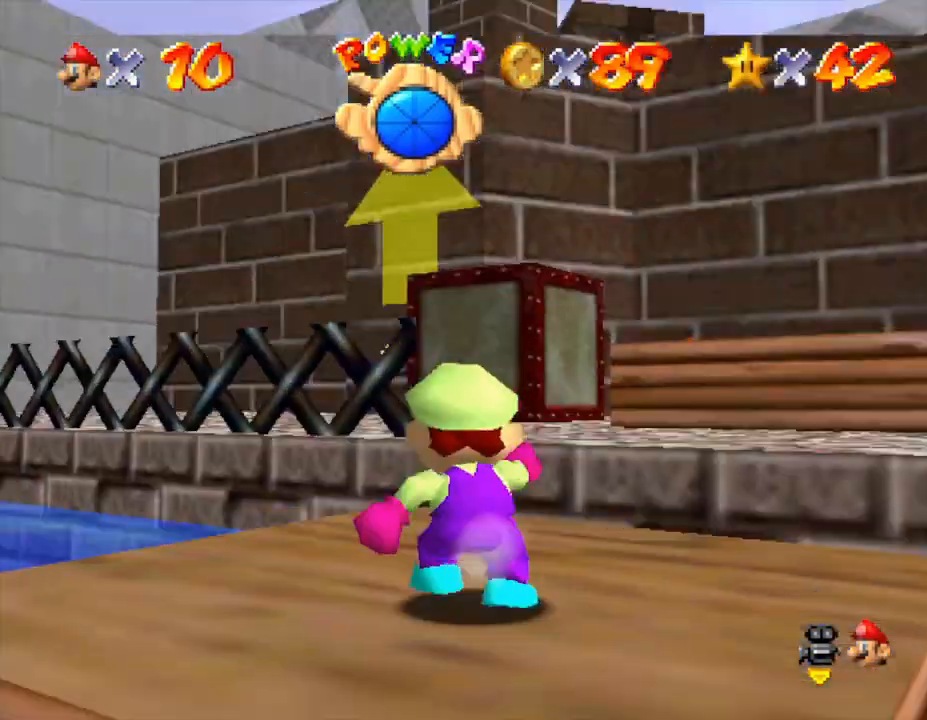
{"buttons": [], "left_stick": "up", "events": [[67, "A", "down"], [283, "A", "up"]]}
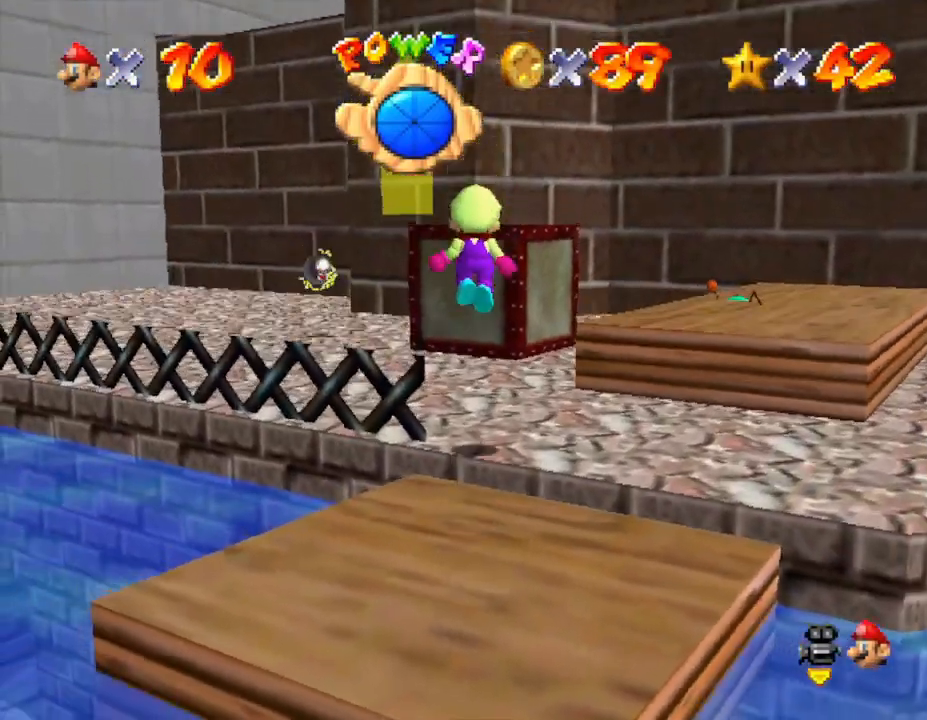
{"buttons": [], "left_stick": "up", "events": []}
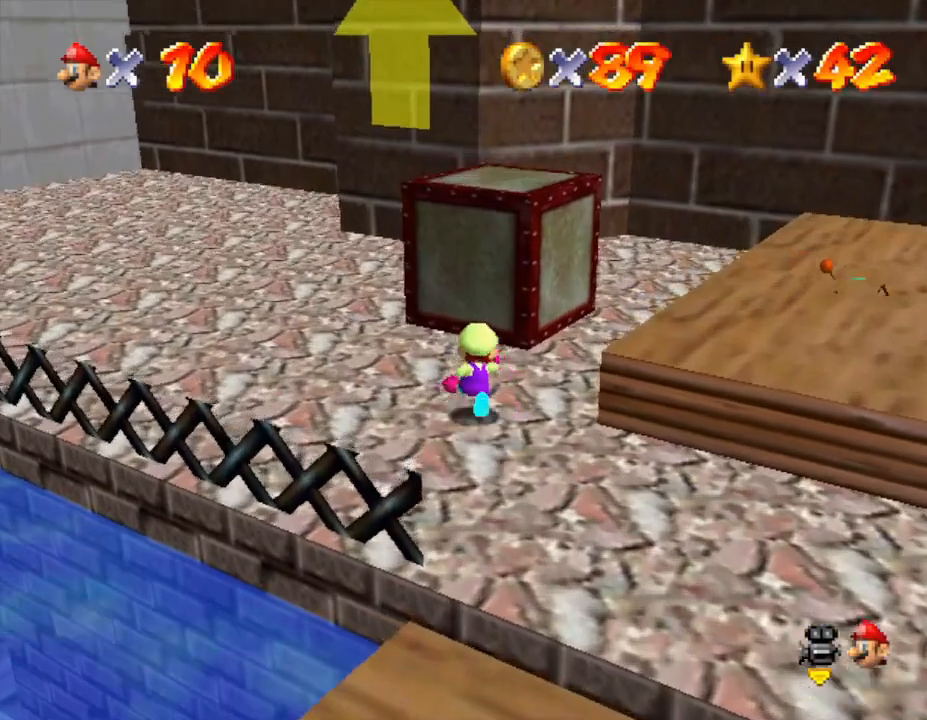
{"buttons": [], "left_stick": "up", "events": []}
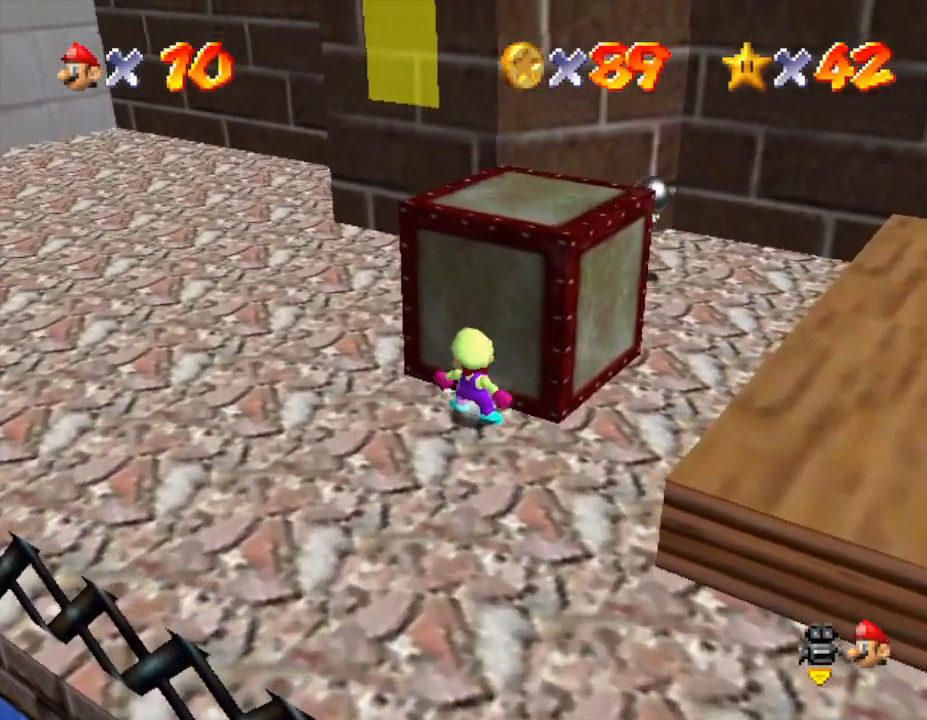
{"buttons": [], "left_stick": "up", "events": []}
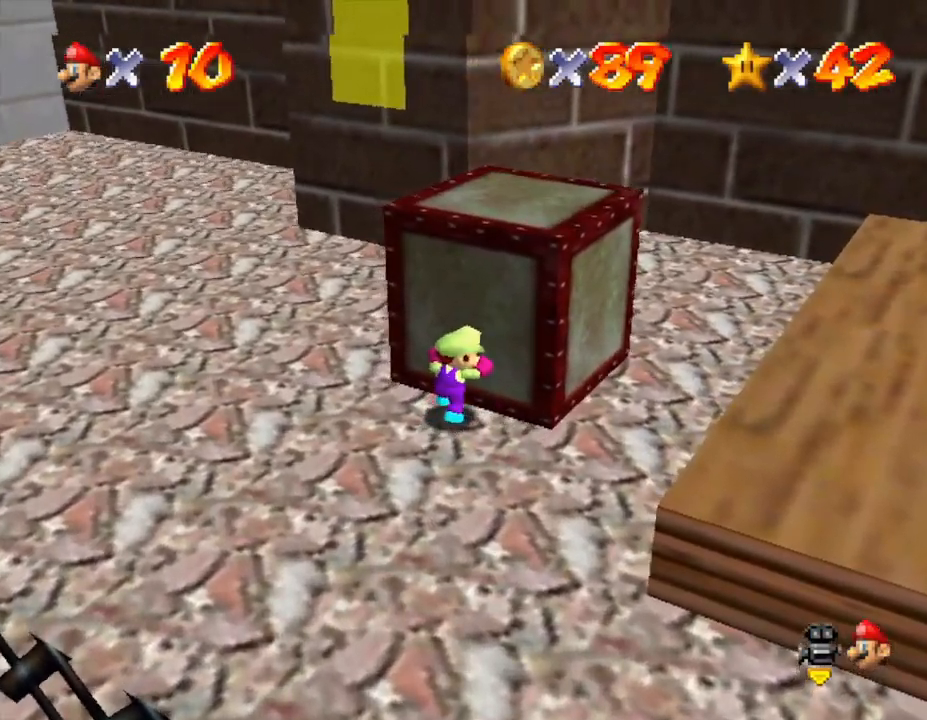
{"buttons": [], "left_stick": "up", "events": []}
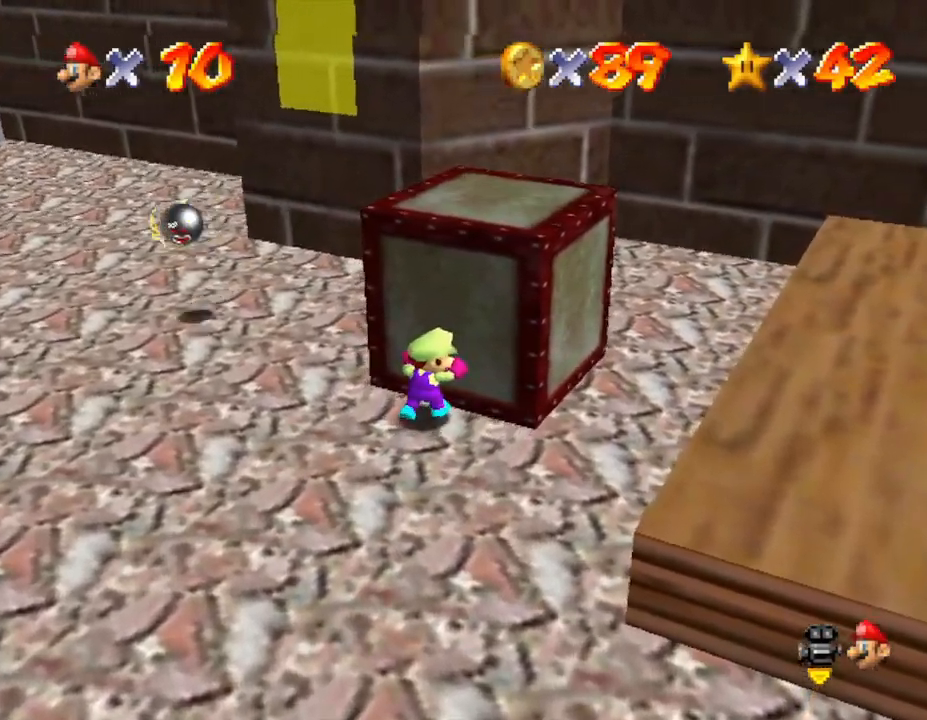
{"buttons": [], "left_stick": "up", "events": []}
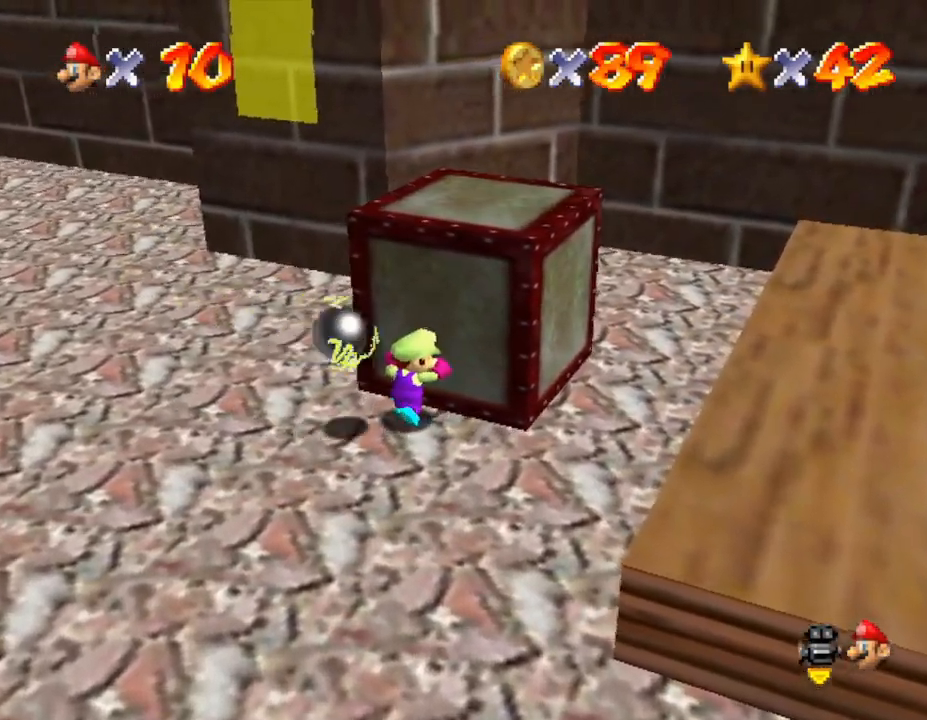
{"buttons": [], "left_stick": "up", "events": []}
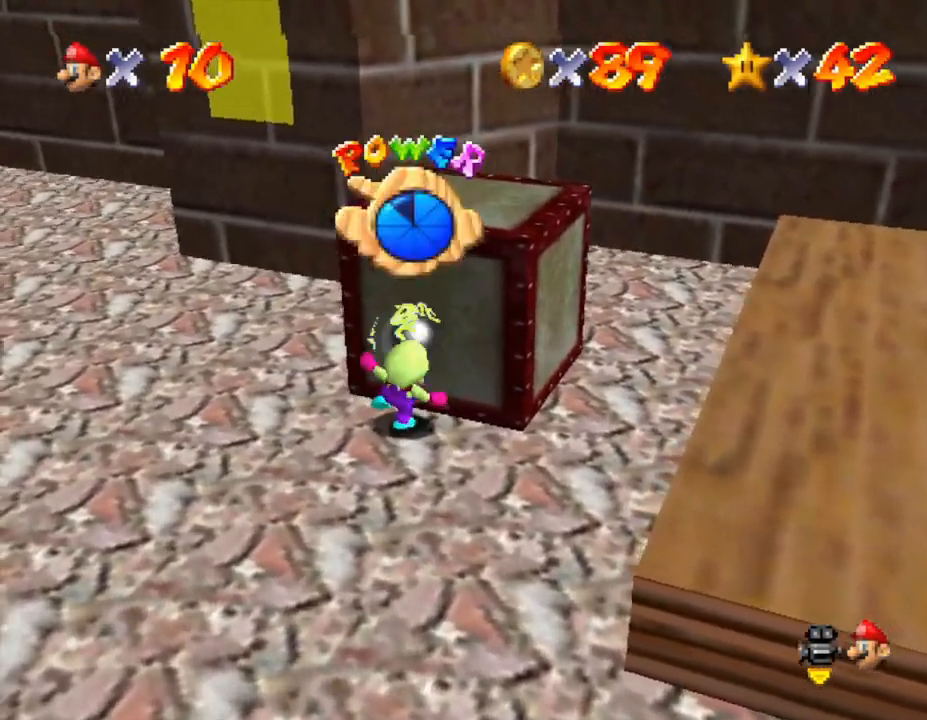
{"buttons": [], "left_stick": "down-left", "events": [[17, "left_stick", "center"], [167, "left_stick", "left"], [450, "left_stick", "down-left"]]}
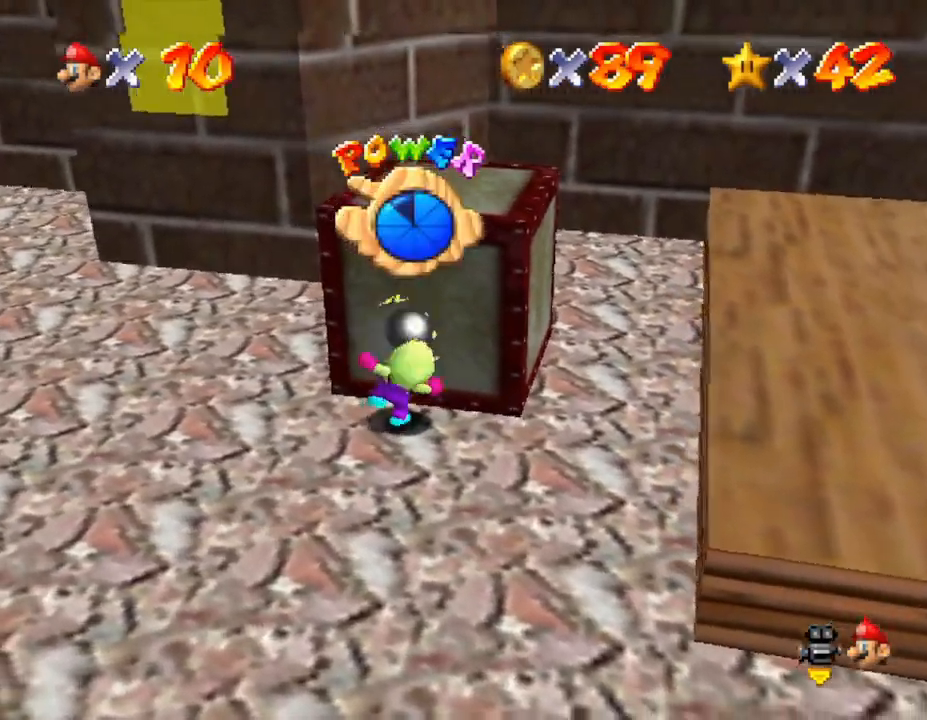
{"buttons": [], "left_stick": "down-left", "events": []}
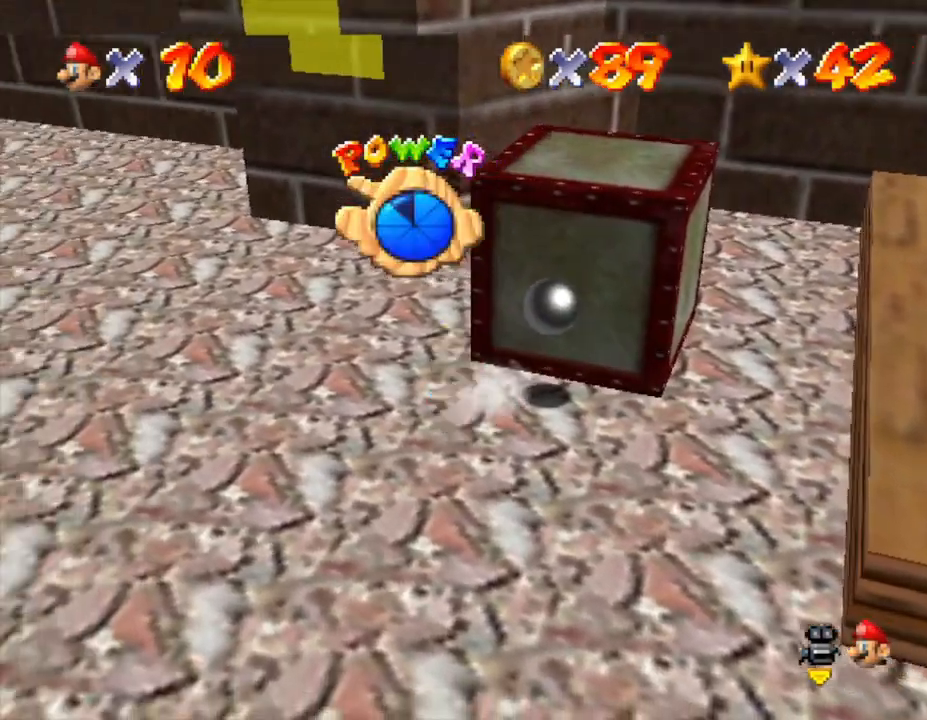
{"buttons": [], "left_stick": "left", "events": [[50, "left_stick", "left"]]}
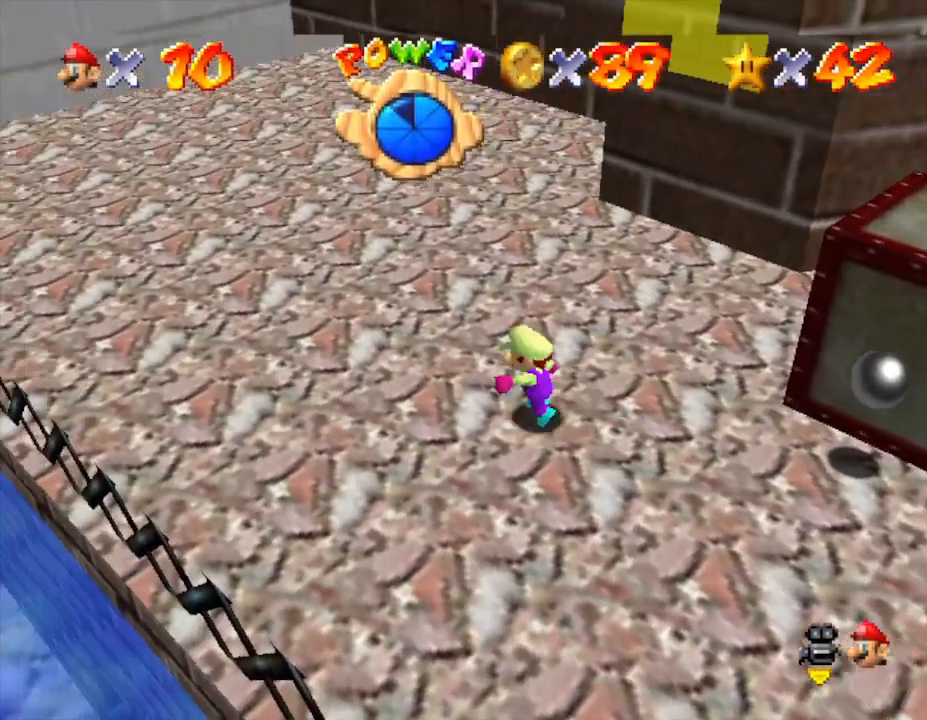
{"buttons": ["A"], "left_stick": "down", "events": [[17, "left_stick", "up-left"], [333, "left_stick", "down-right"], [400, "left_stick", "down"], [433, "A", "down"]]}
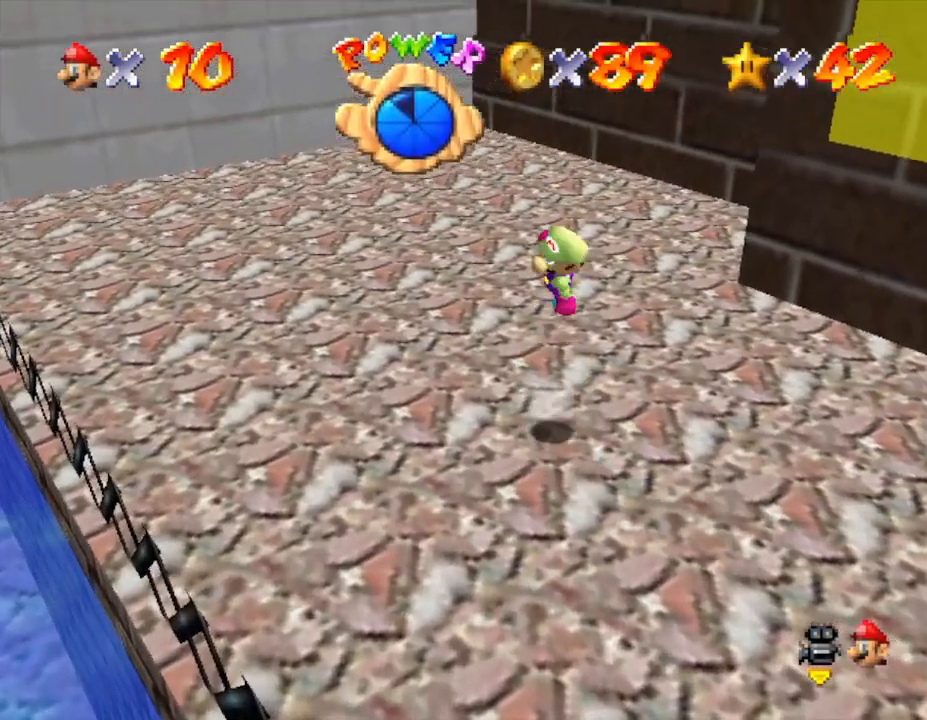
{"buttons": ["C_LEFT"], "left_stick": "down-right", "events": [[50, "left_stick", "down-right"], [83, "A", "up"], [467, "C_LEFT", "down"]]}
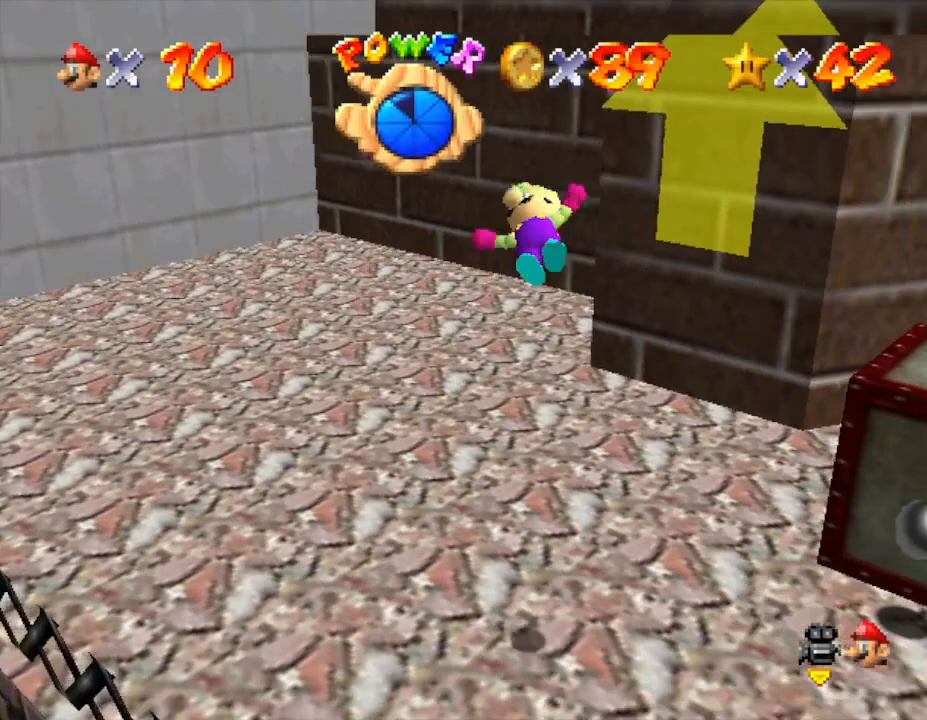
{"buttons": [], "left_stick": "up-right", "events": [[50, "left_stick", "right"], [83, "C_LEFT", "up"], [217, "C_LEFT", "down"], [333, "C_LEFT", "up"], [400, "left_stick", "up-right"]]}
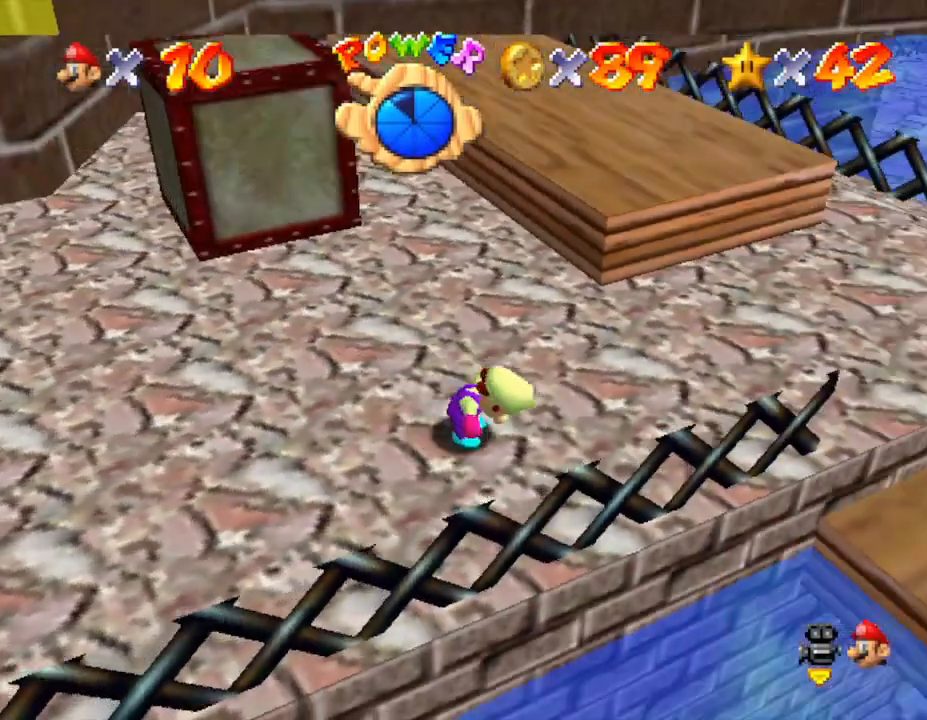
{"buttons": [], "left_stick": "up-right", "events": []}
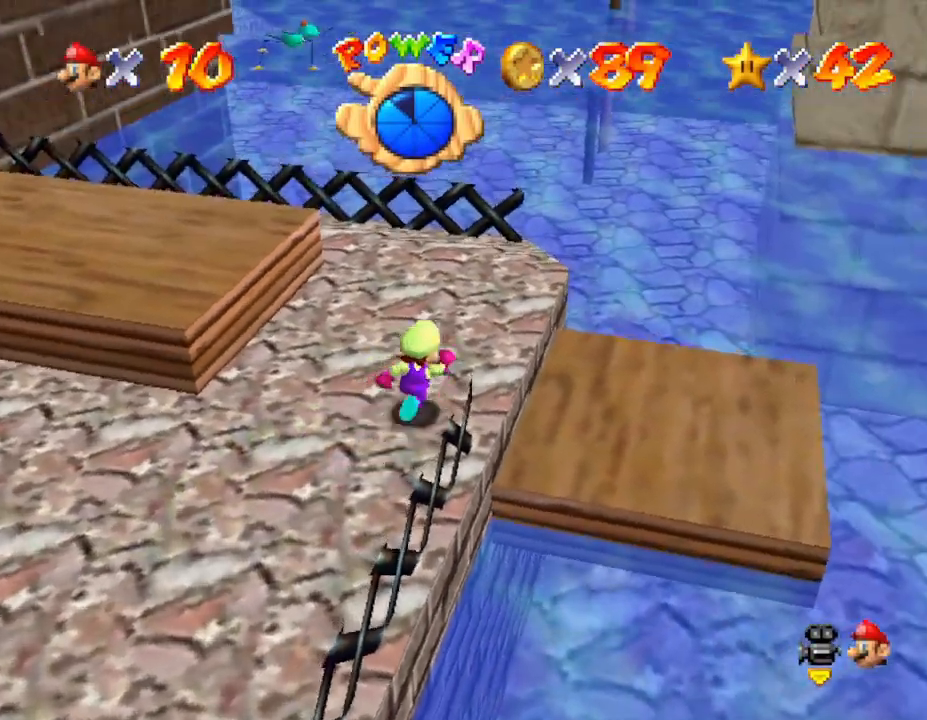
{"buttons": [], "left_stick": "up", "events": [[117, "left_stick", "right"], [500, "left_stick", "up"]]}
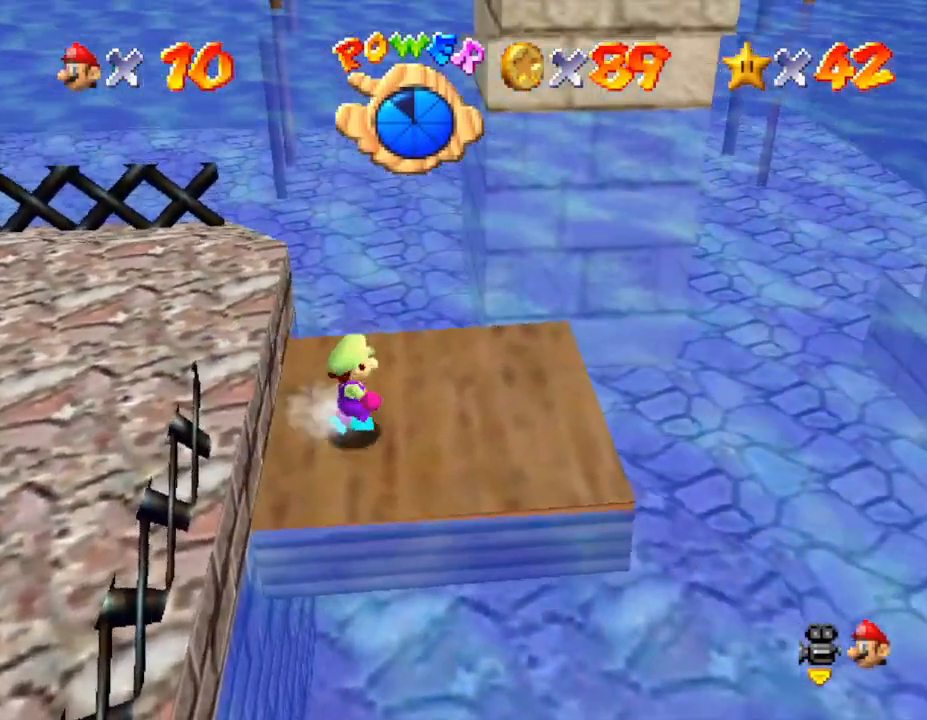
{"buttons": ["A", "Z"], "left_stick": "up", "events": [[283, "Z", "down"], [350, "A", "down"]]}
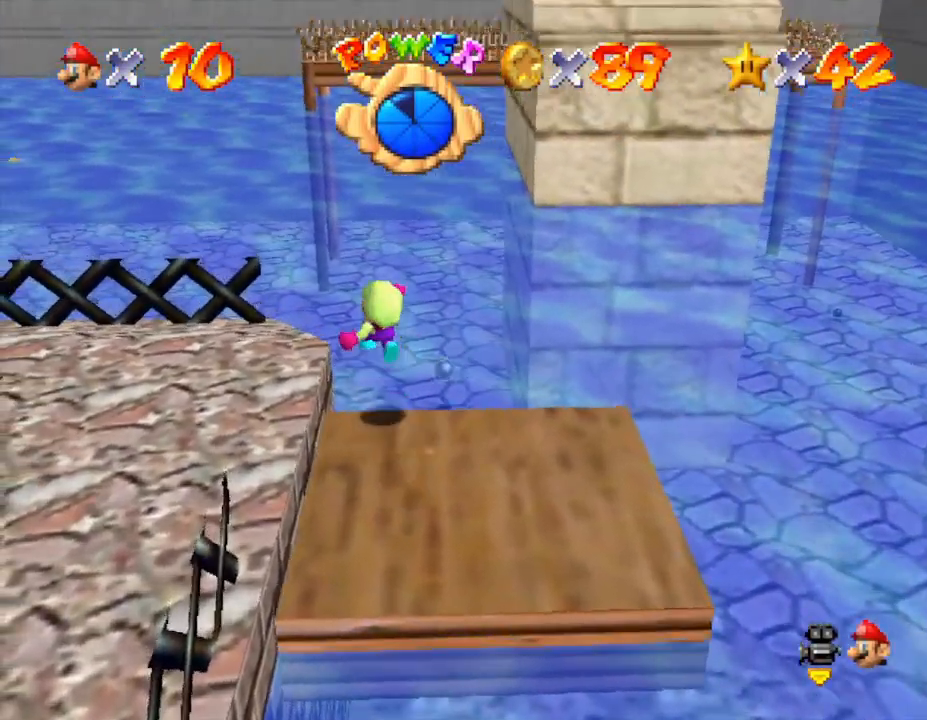
{"buttons": [], "left_stick": "left", "events": [[167, "Z", "up"], [200, "left_stick", "up-left"], [367, "A", "up"], [367, "left_stick", "left"]]}
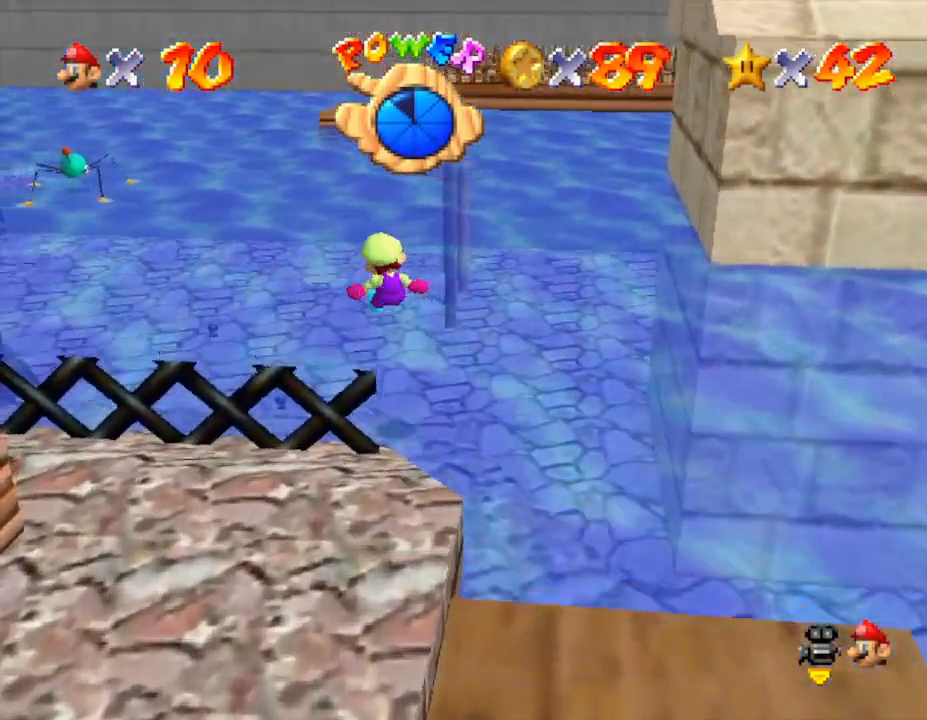
{"buttons": [], "left_stick": "center", "events": [[217, "left_stick", "up-left"], [500, "left_stick", "center"]]}
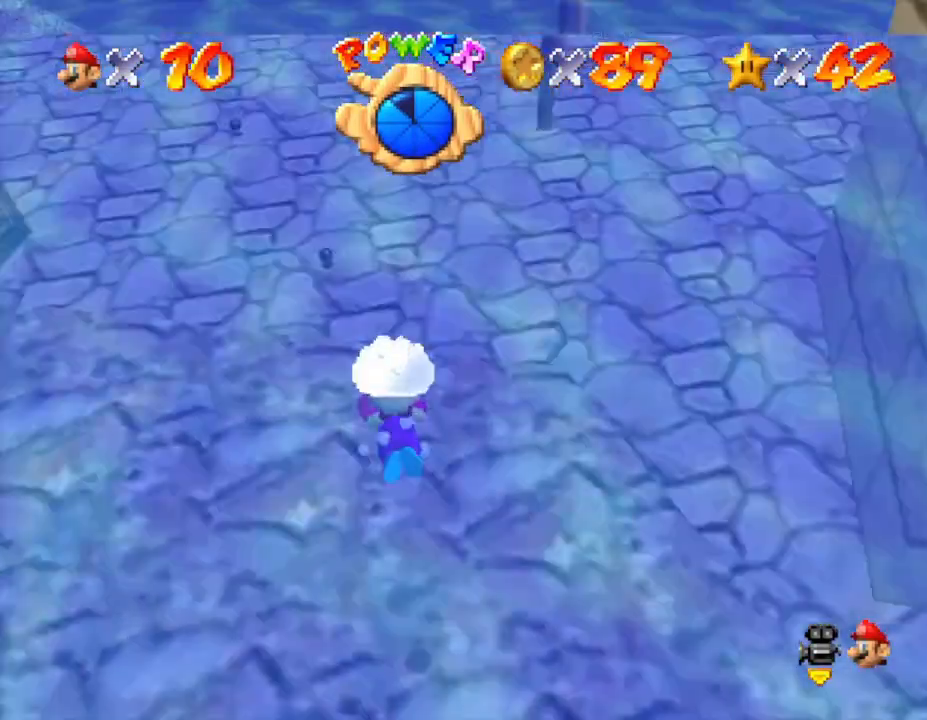
{"buttons": ["A"], "left_stick": "down", "events": [[67, "A", "down"], [250, "A", "up"], [383, "left_stick", "down"], [417, "A", "down"]]}
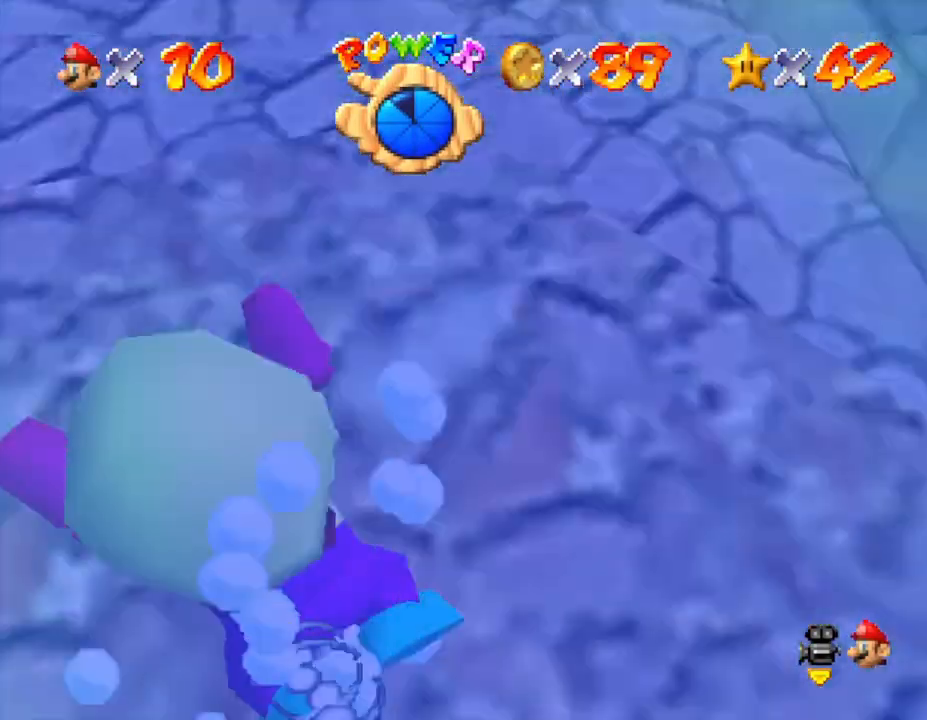
{"buttons": ["A"], "left_stick": "down-right", "events": [[200, "A", "up"], [350, "A", "down"], [383, "left_stick", "down-right"]]}
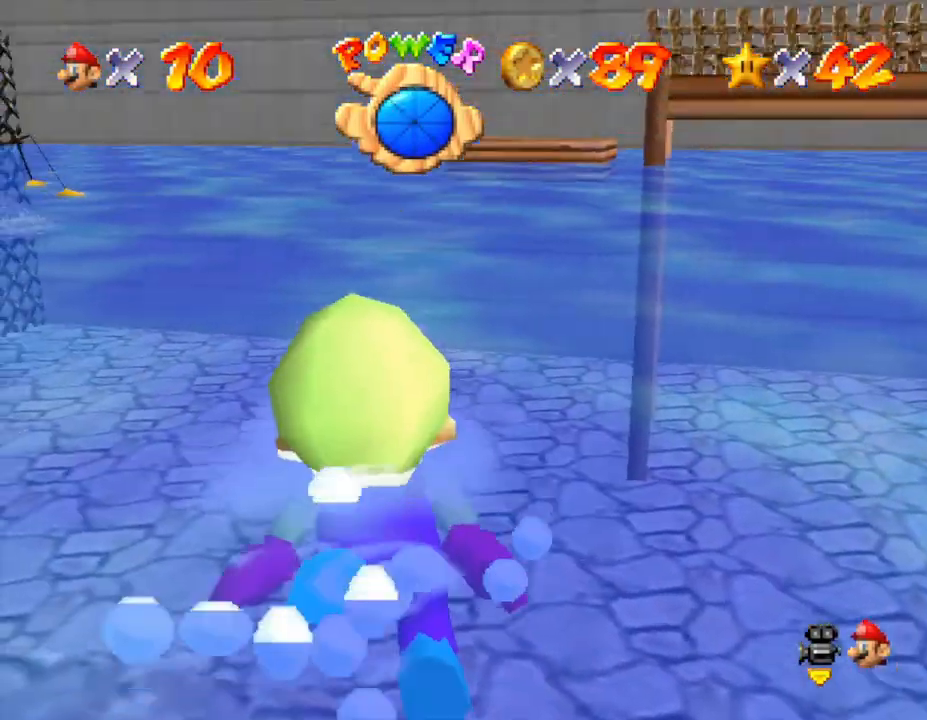
{"buttons": ["A"], "left_stick": "right", "events": [[67, "A", "up"], [67, "left_stick", "center"], [383, "left_stick", "right"], [417, "A", "down"]]}
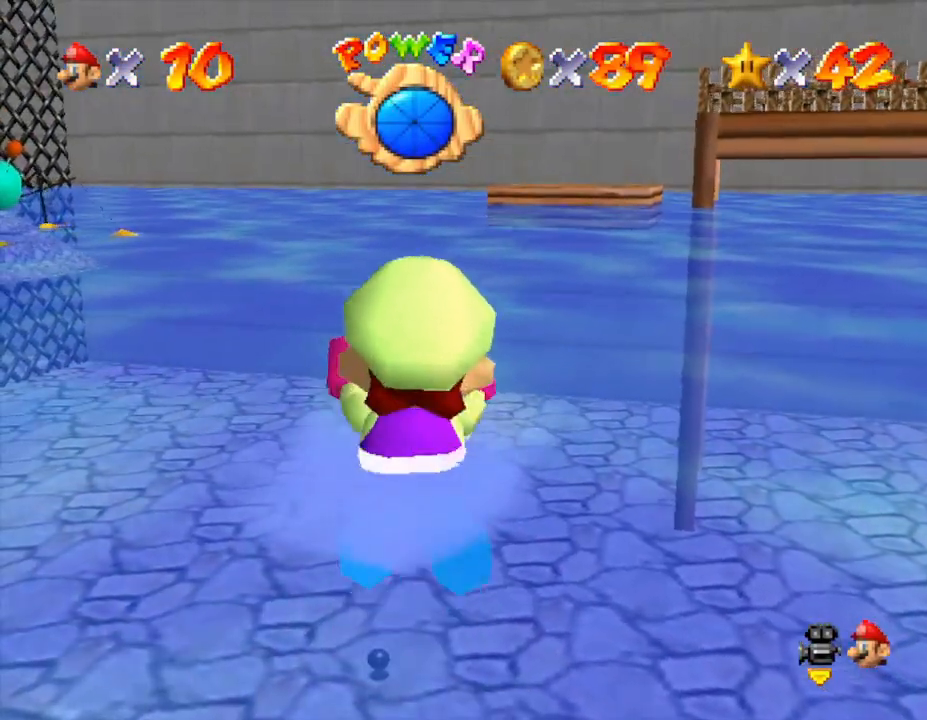
{"buttons": [], "left_stick": "center", "events": [[233, "left_stick", "center"], [267, "A", "up"]]}
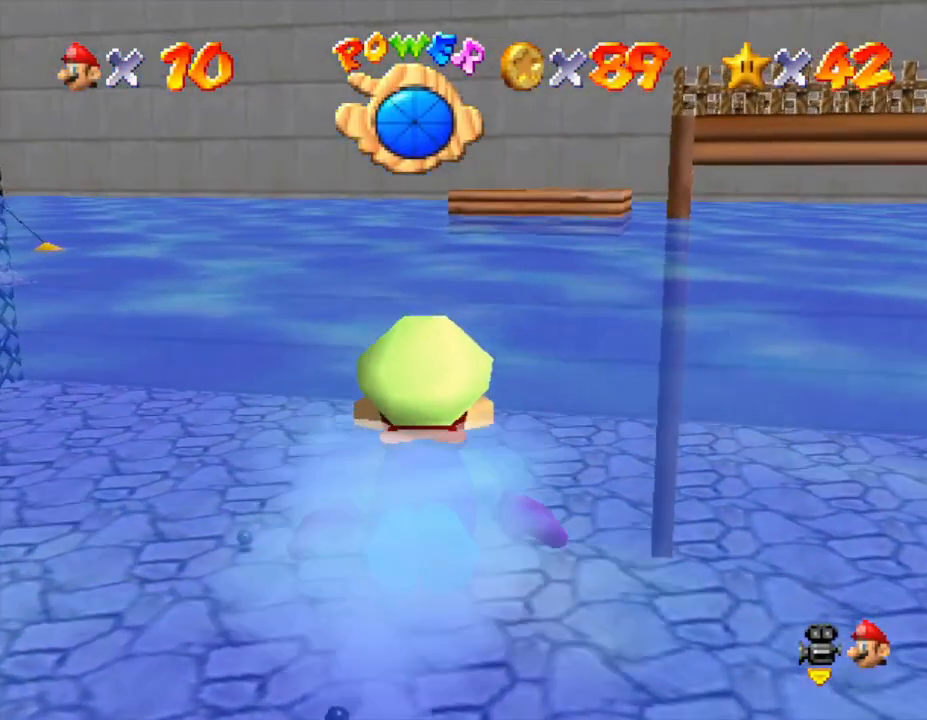
{"buttons": [], "left_stick": "center", "events": [[50, "A", "down"], [300, "A", "up"]]}
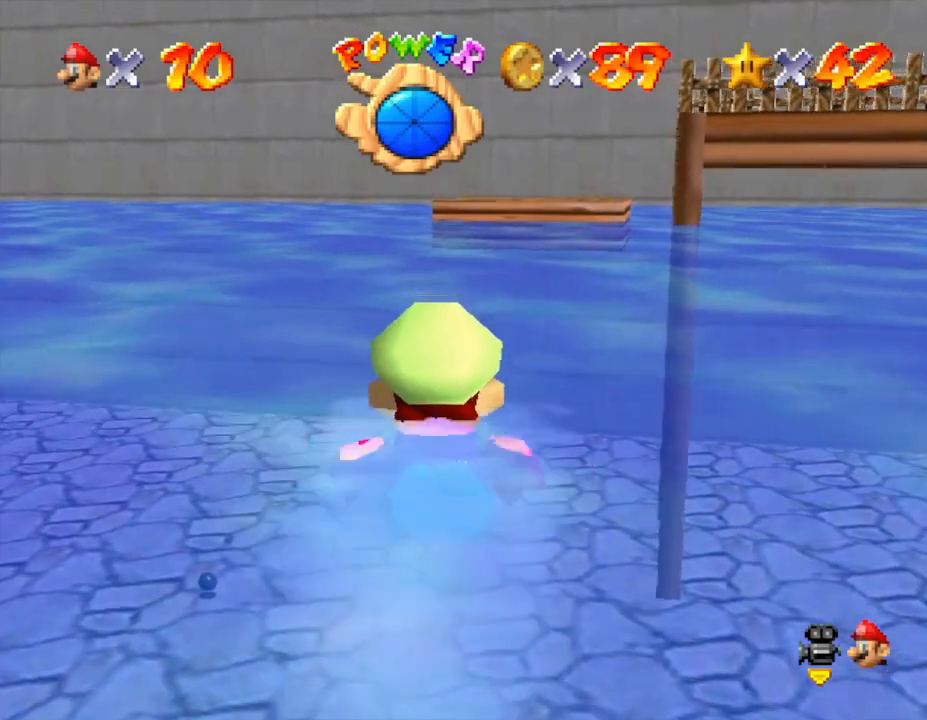
{"buttons": [], "left_stick": "center", "events": [[83, "A", "down"], [350, "A", "up"]]}
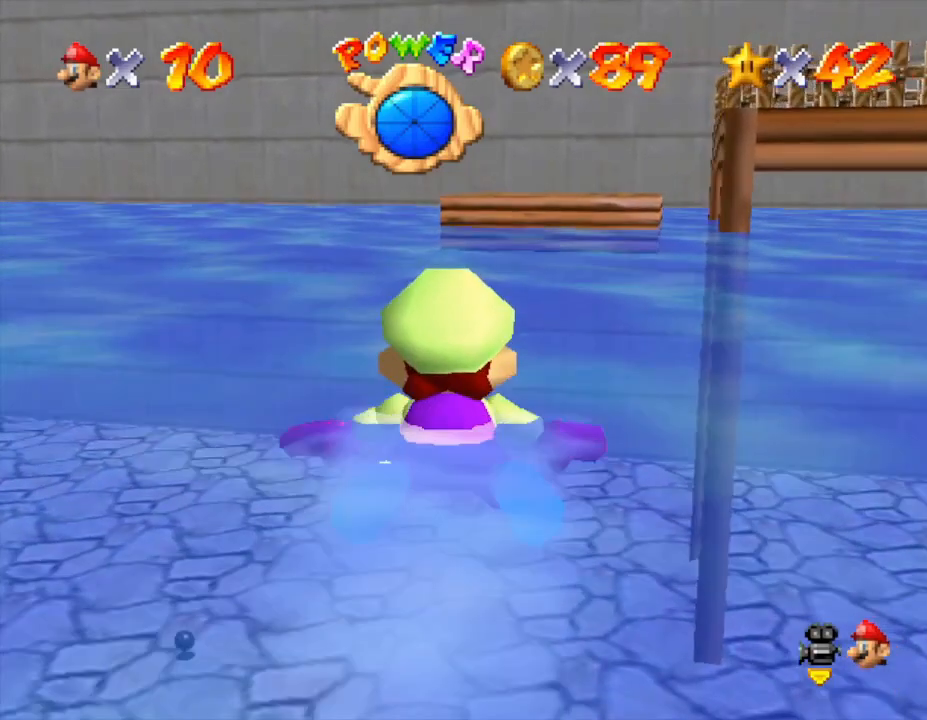
{"buttons": [], "left_stick": "right", "events": [[250, "left_stick", "right"], [317, "A", "down"], [450, "A", "up"]]}
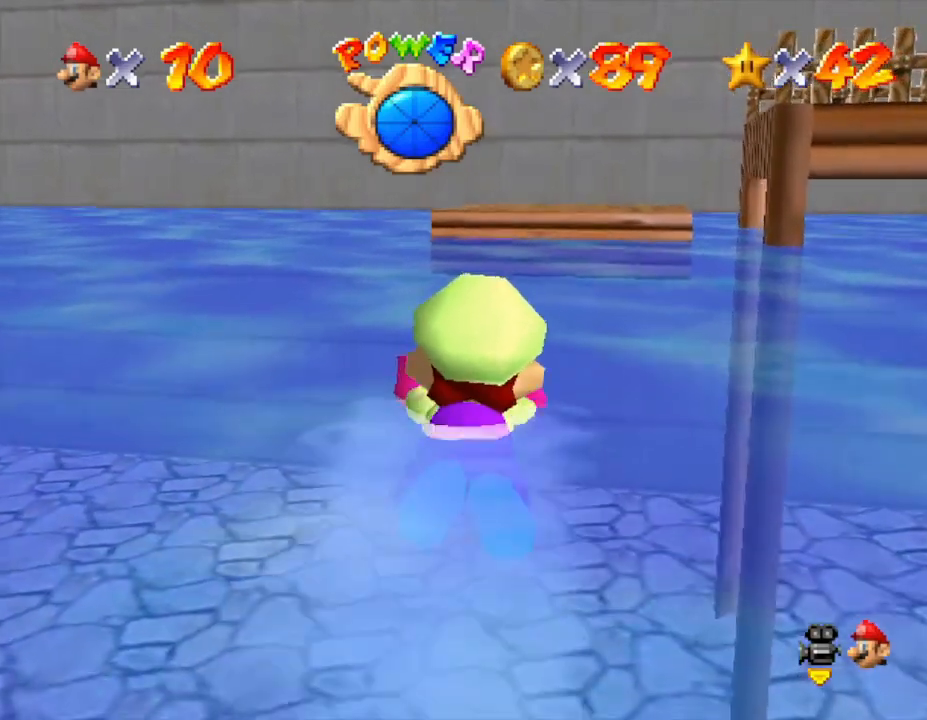
{"buttons": [], "left_stick": "center", "events": [[133, "left_stick", "center"], [167, "A", "down"], [200, "A", "up"]]}
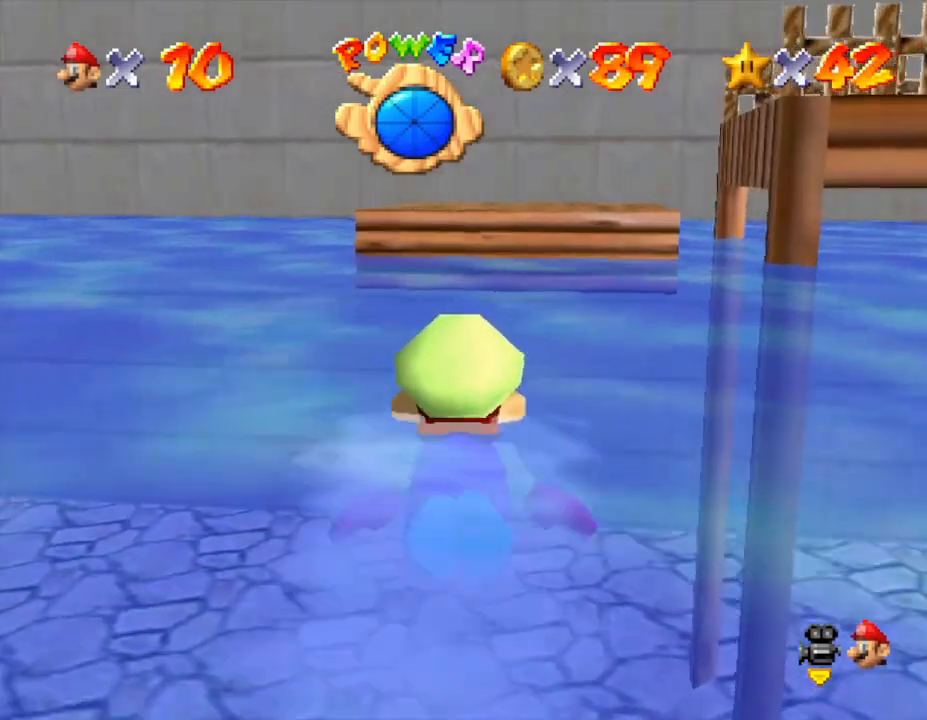
{"buttons": [], "left_stick": "center", "events": [[33, "A", "down"], [33, "left_stick", "right"], [333, "A", "up"], [333, "left_stick", "center"]]}
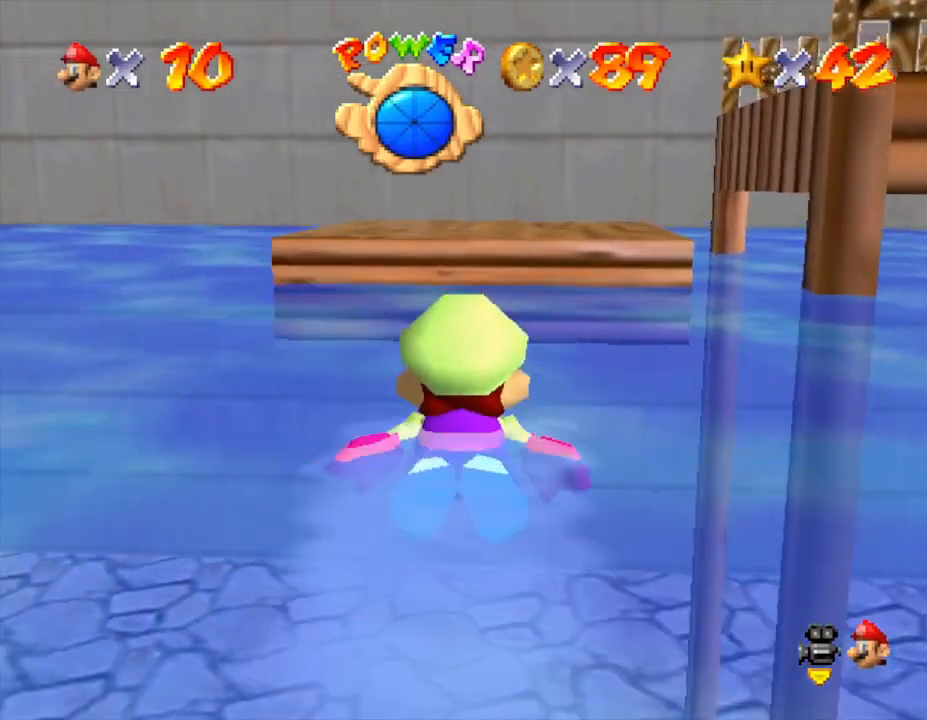
{"buttons": [], "left_stick": "center", "events": [[183, "A", "down"], [383, "A", "up"]]}
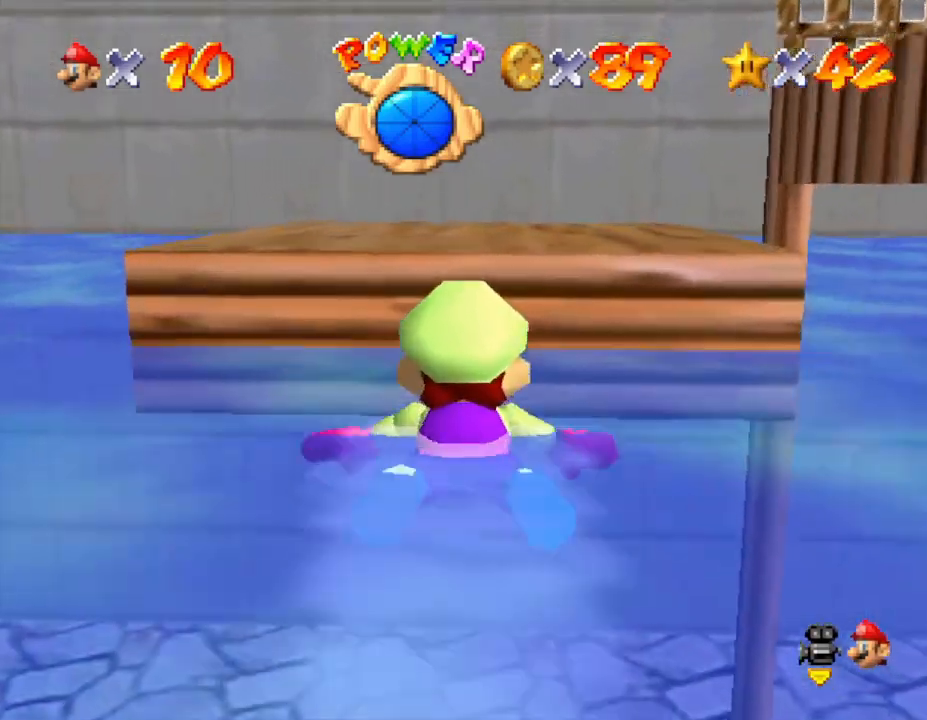
{"buttons": [], "left_stick": "down", "events": [[117, "left_stick", "down"], [250, "A", "down"], [483, "A", "up"]]}